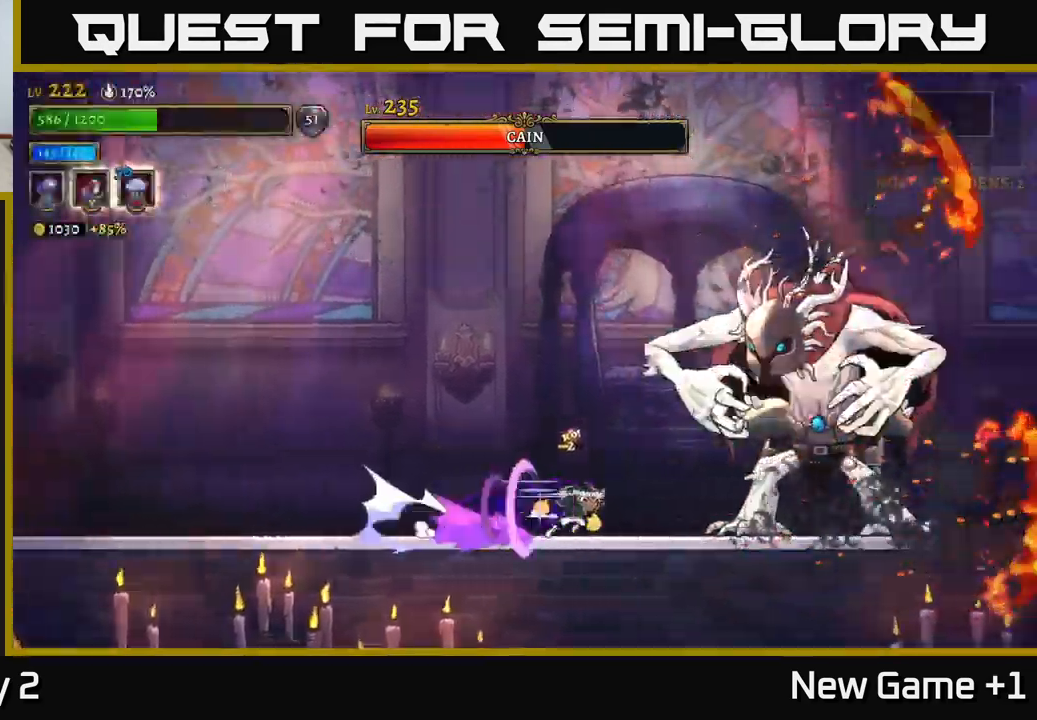
Gameplay with a controller (Xbox layout); each line is a JSON object with the inputs held at the frame after it. "events" lists button and stick changes between this image and that frame as [ms after this image, input, new state], when the widget could be followed in between.
{"buttons": ["X"], "left_stick": "center", "right_stick": "center", "events": [[50, "X", "down"], [67, "R2", "up"], [117, "left_stick", "center"]]}
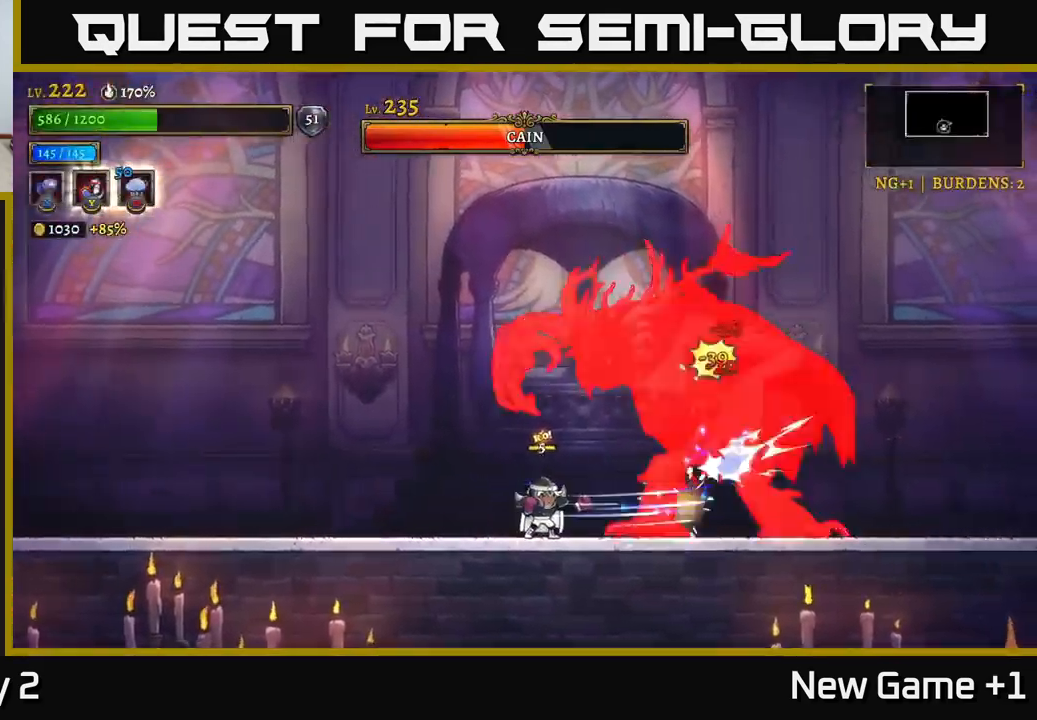
{"buttons": ["X"], "left_stick": "center", "right_stick": "center", "events": []}
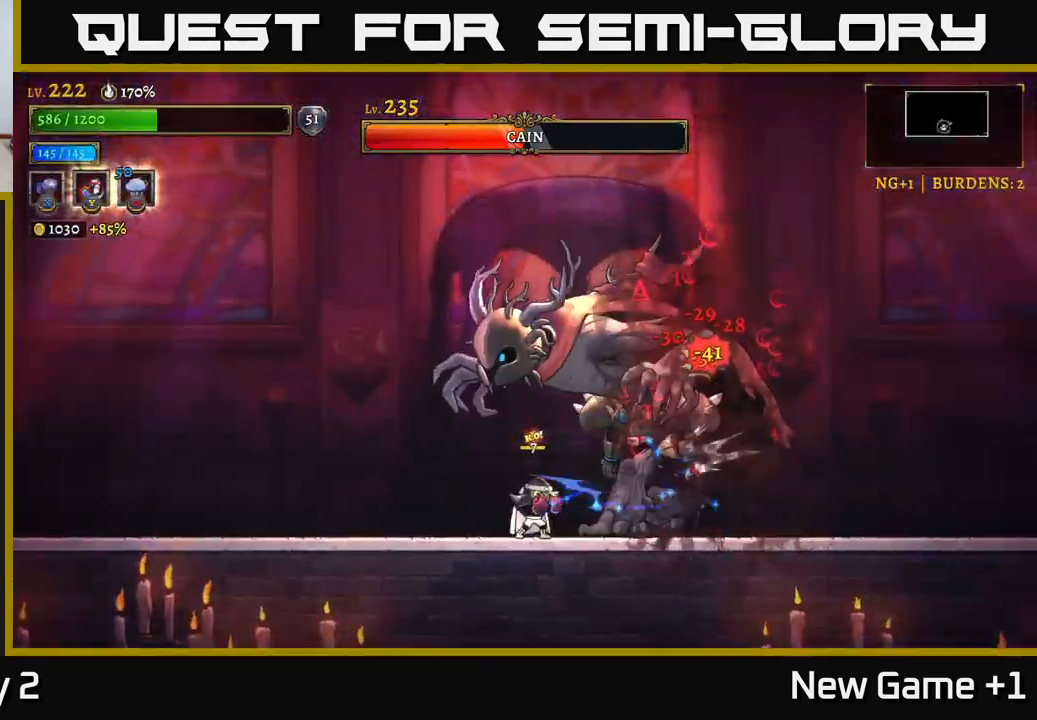
{"buttons": ["X"], "left_stick": "center", "right_stick": "center", "events": []}
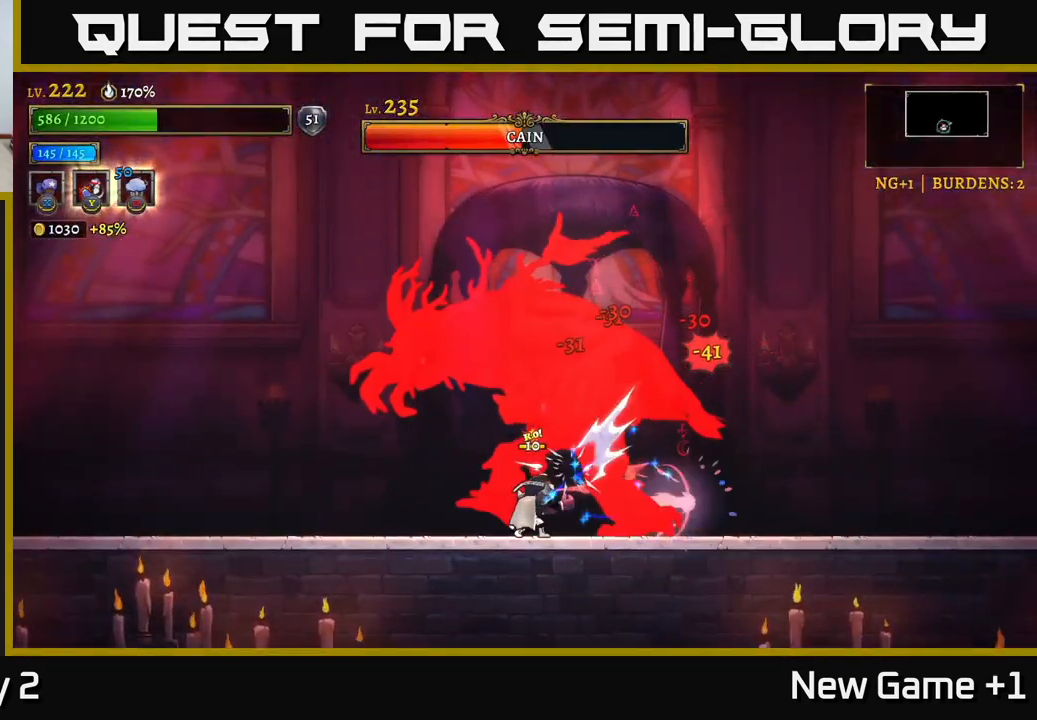
{"buttons": ["X"], "left_stick": "center", "right_stick": "center", "events": []}
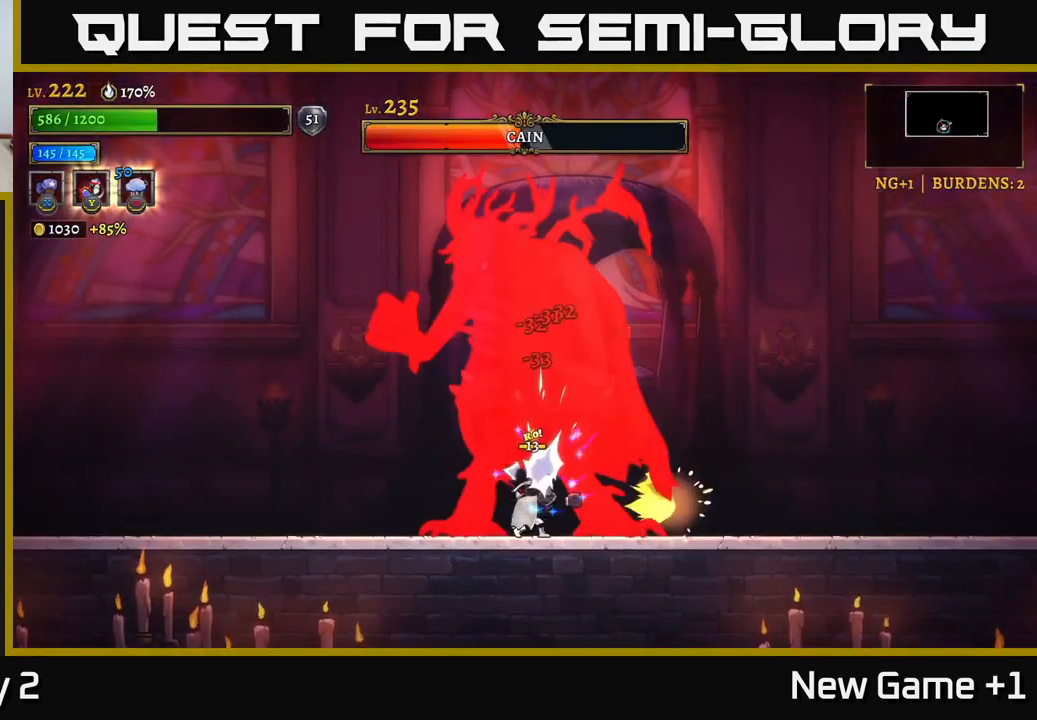
{"buttons": ["X"], "left_stick": "center", "right_stick": "center", "events": []}
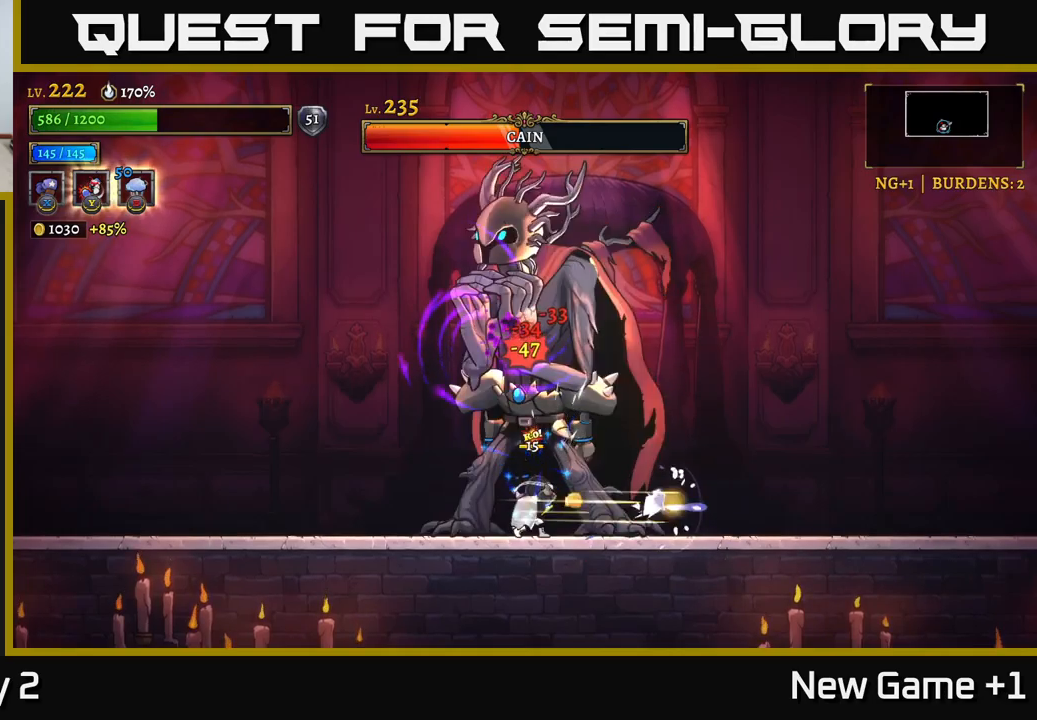
{"buttons": ["R2"], "left_stick": "right", "right_stick": "center", "events": [[234, "left_stick", "right"], [250, "R2", "down"], [250, "X", "up"]]}
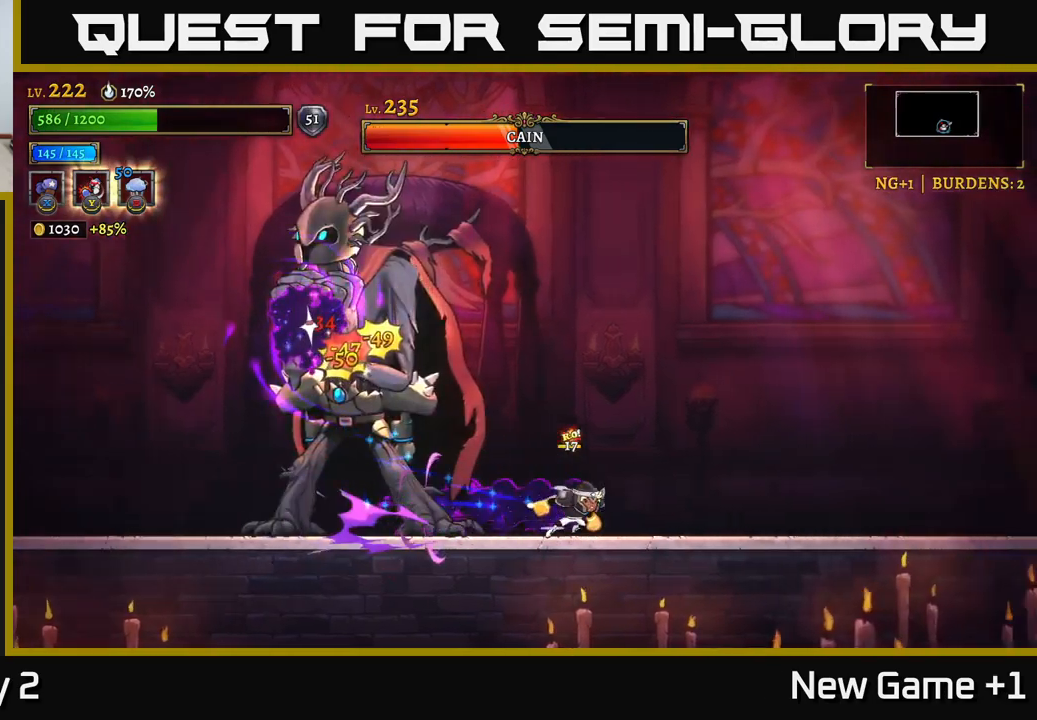
{"buttons": [], "left_stick": "right", "right_stick": "center", "events": [[300, "R2", "up"]]}
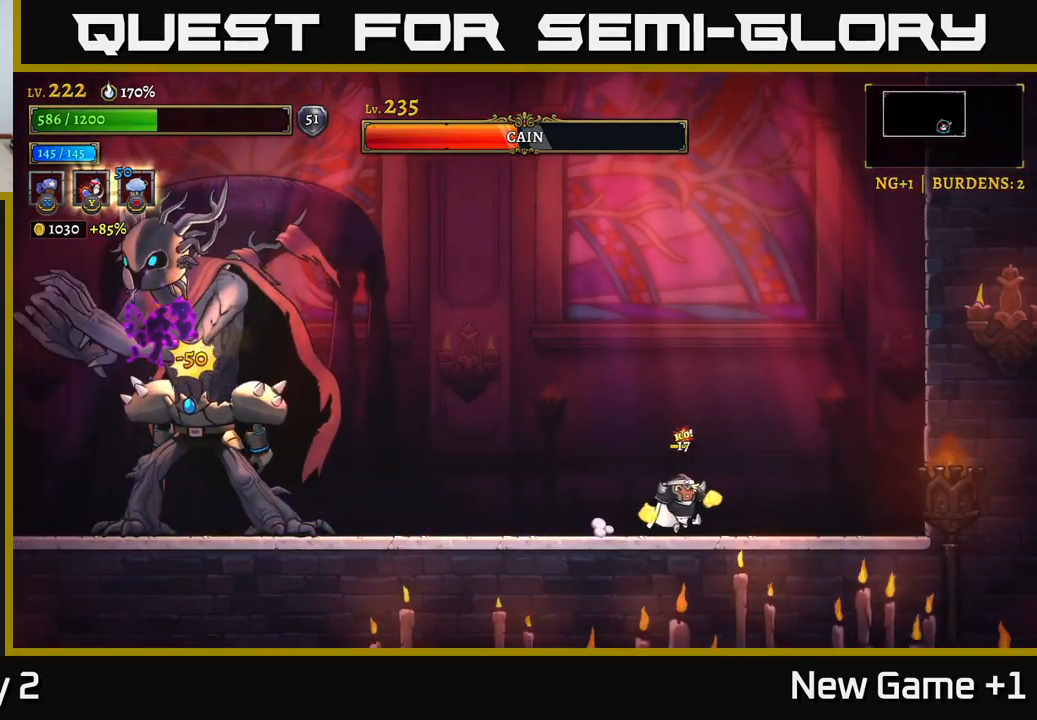
{"buttons": [], "left_stick": "left", "right_stick": "center", "events": [[350, "left_stick", "left"]]}
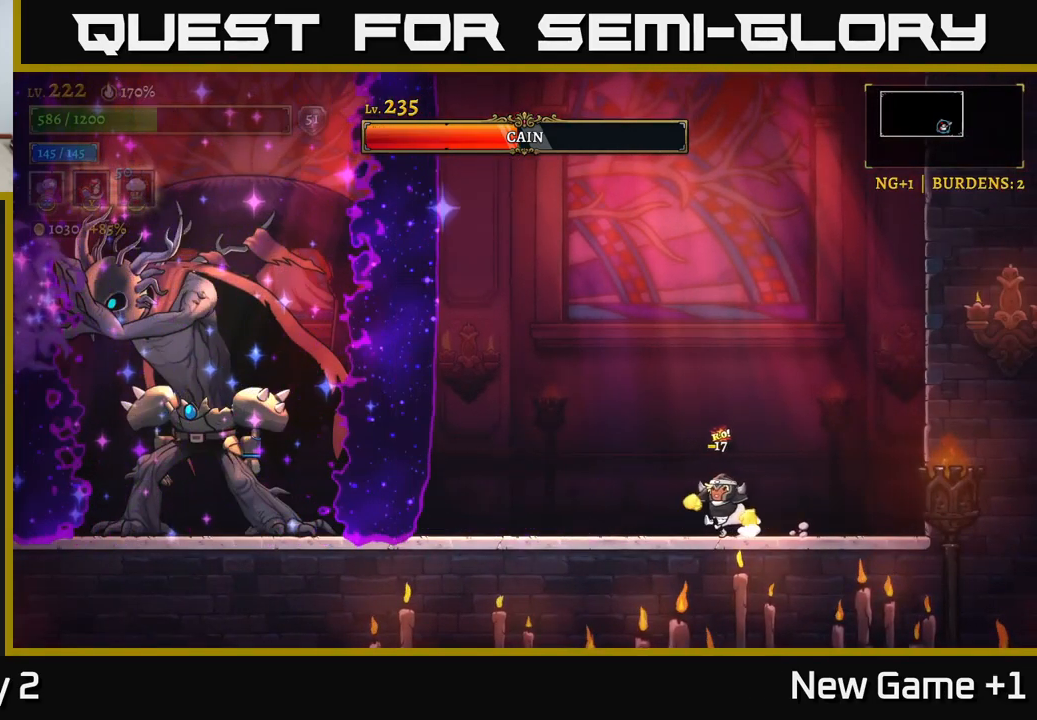
{"buttons": ["L2"], "left_stick": "left", "right_stick": "center", "events": [[67, "left_stick", "center"], [450, "L2", "down"], [450, "left_stick", "left"]]}
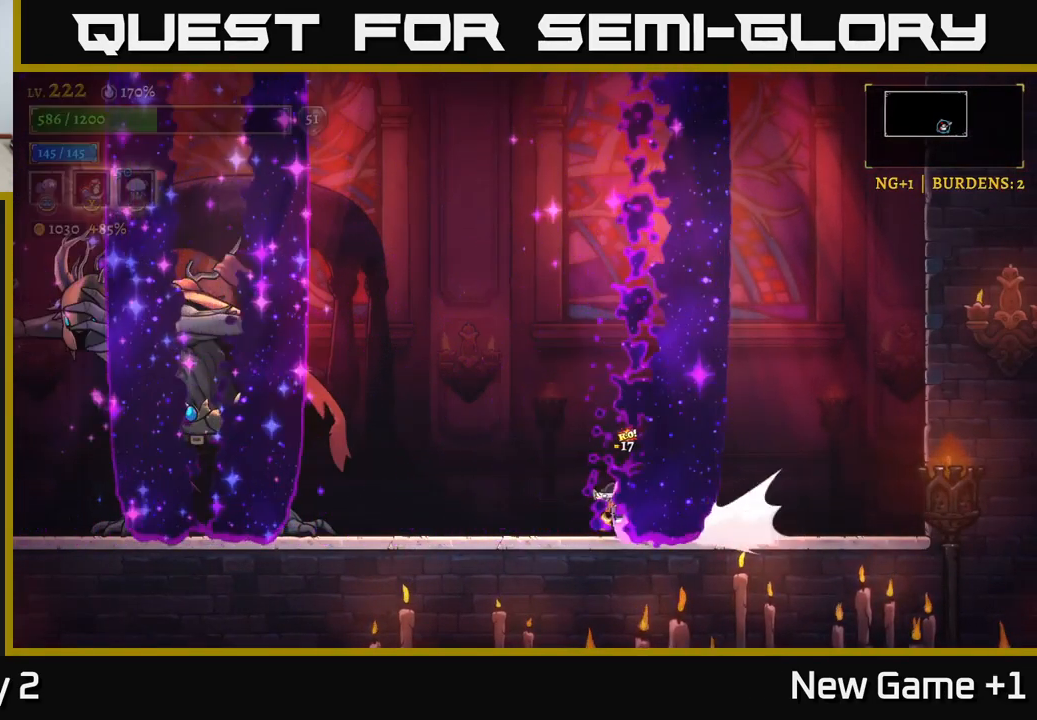
{"buttons": ["X"], "left_stick": "center", "right_stick": "center", "events": [[384, "X", "down"], [400, "L2", "up"], [450, "left_stick", "center"]]}
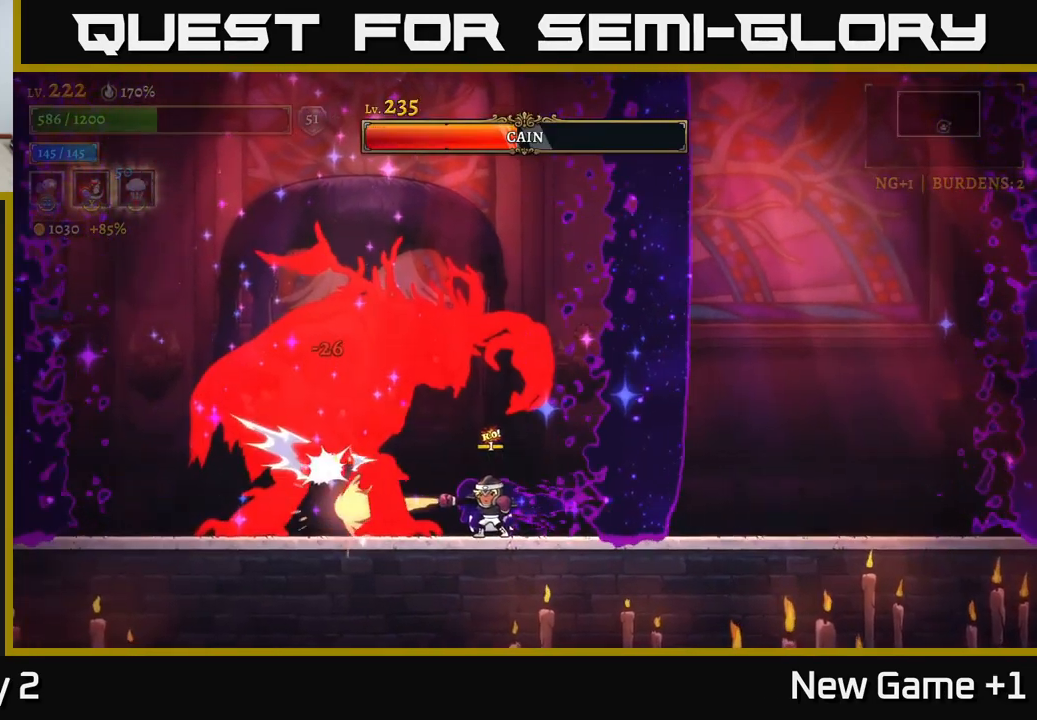
{"buttons": ["X"], "left_stick": "center", "right_stick": "center", "events": []}
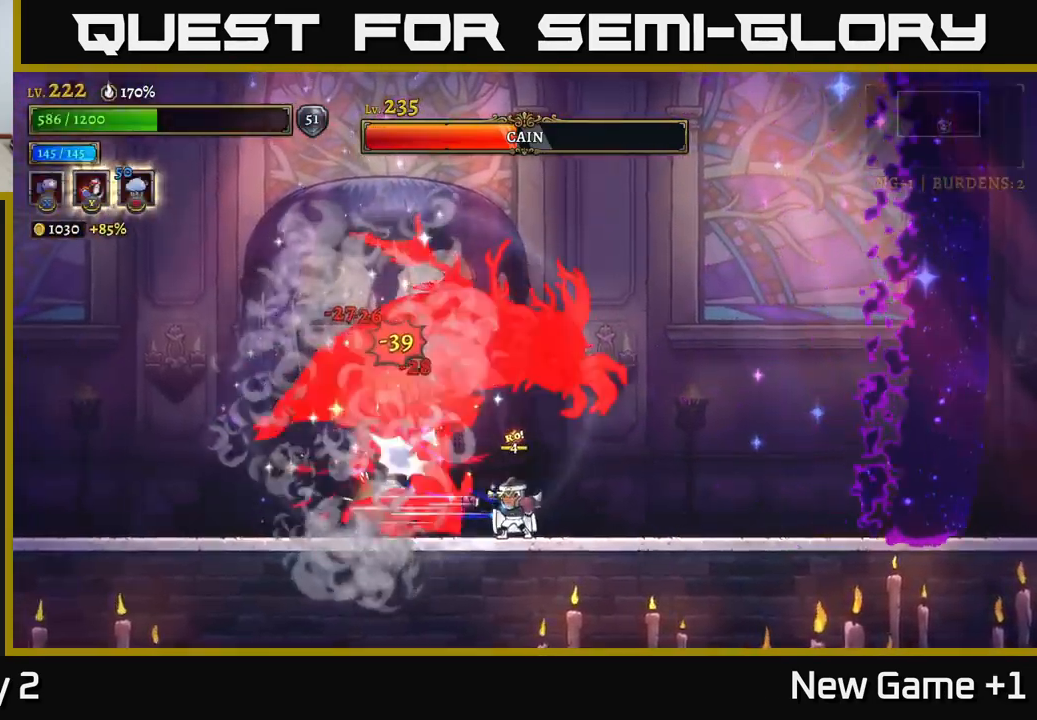
{"buttons": ["X"], "left_stick": "center", "right_stick": "center", "events": []}
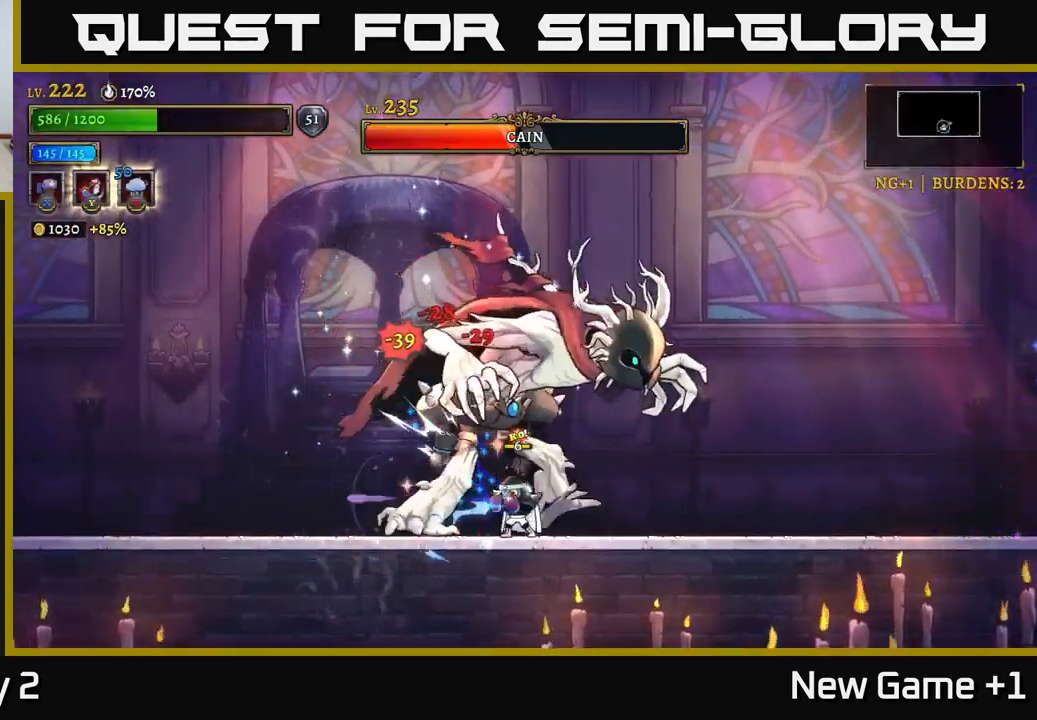
{"buttons": ["X"], "left_stick": "center", "right_stick": "center", "events": []}
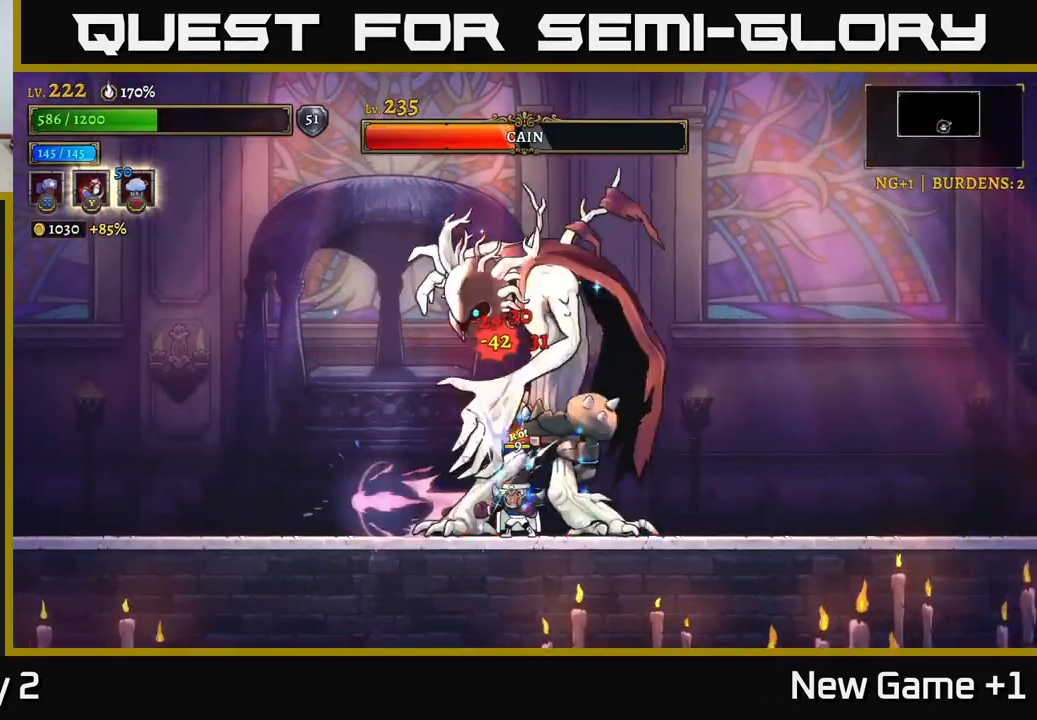
{"buttons": ["L2"], "left_stick": "left", "right_stick": "center", "events": [[34, "X", "up"], [67, "B", "down"], [167, "B", "up"], [217, "left_stick", "left"], [250, "L2", "down"]]}
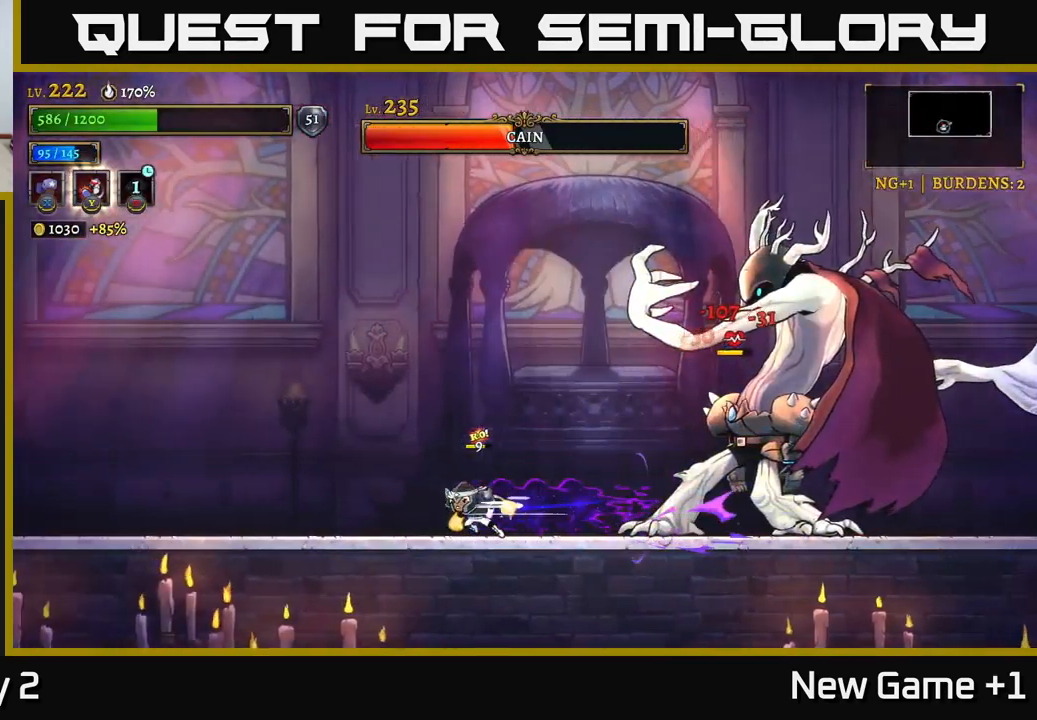
{"buttons": [], "left_stick": "left", "right_stick": "center", "events": [[366, "L2", "up"]]}
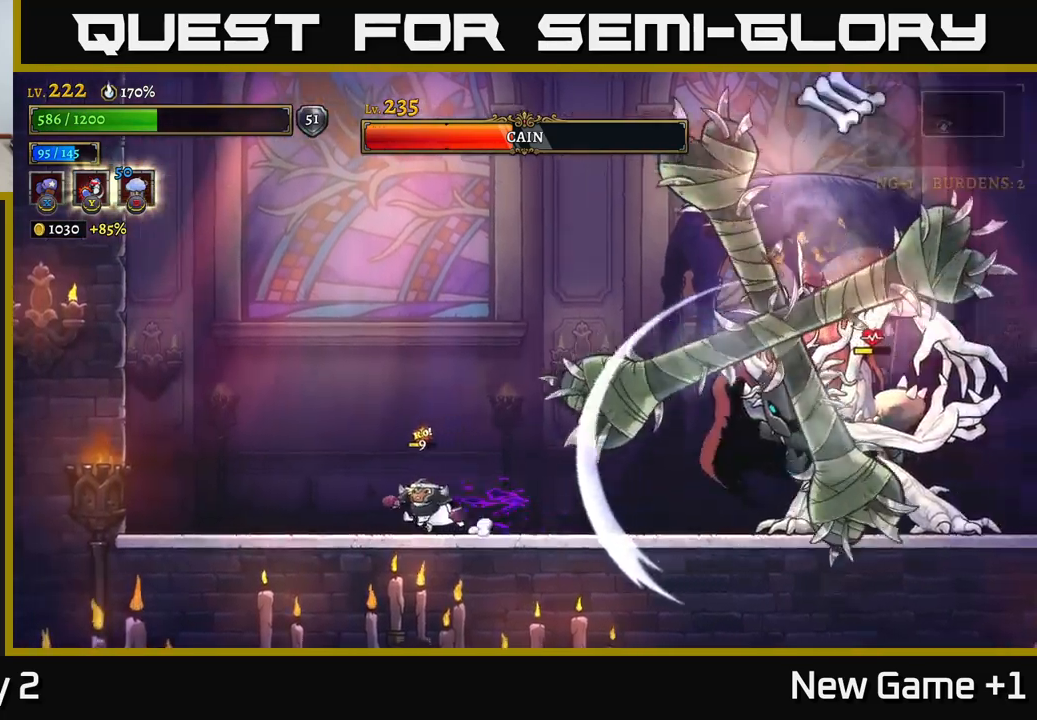
{"buttons": [], "left_stick": "right", "right_stick": "center", "events": [[316, "left_stick", "right"]]}
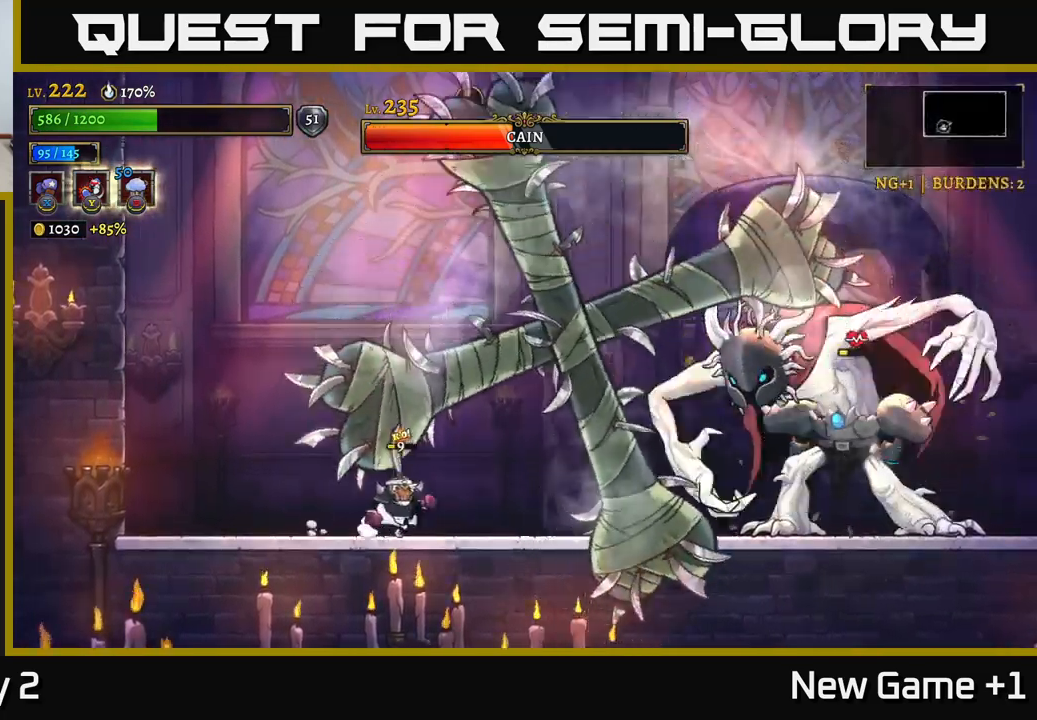
{"buttons": ["X"], "left_stick": "center", "right_stick": "center", "events": [[183, "R2", "down"], [316, "X", "down"], [333, "R2", "up"], [416, "left_stick", "center"]]}
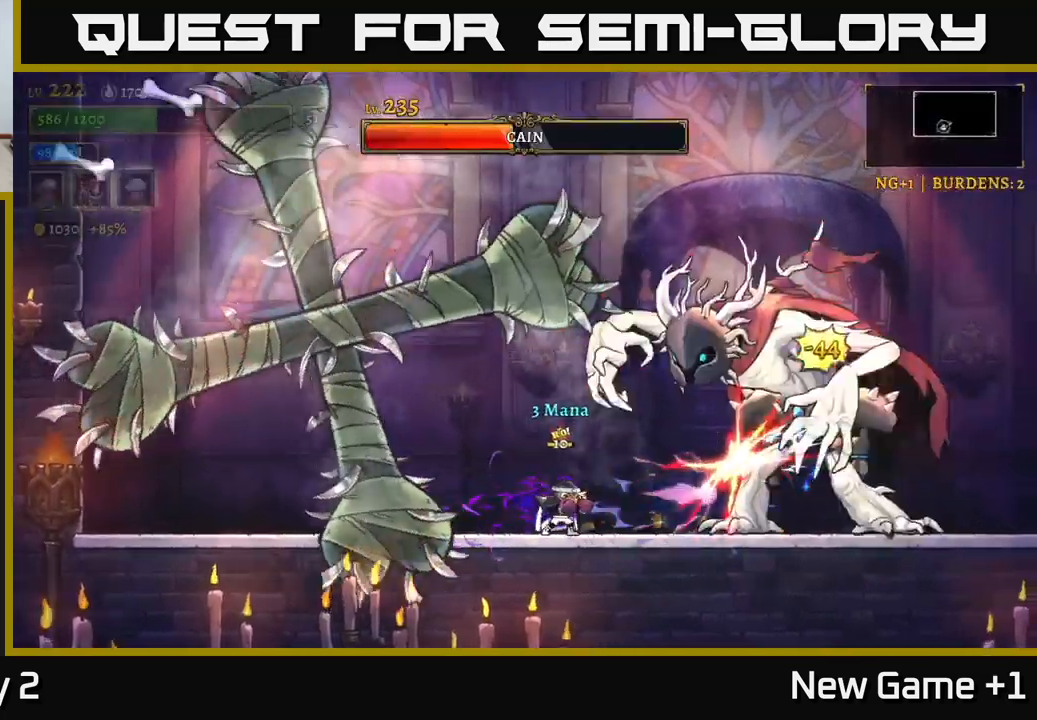
{"buttons": ["X"], "left_stick": "center", "right_stick": "center", "events": []}
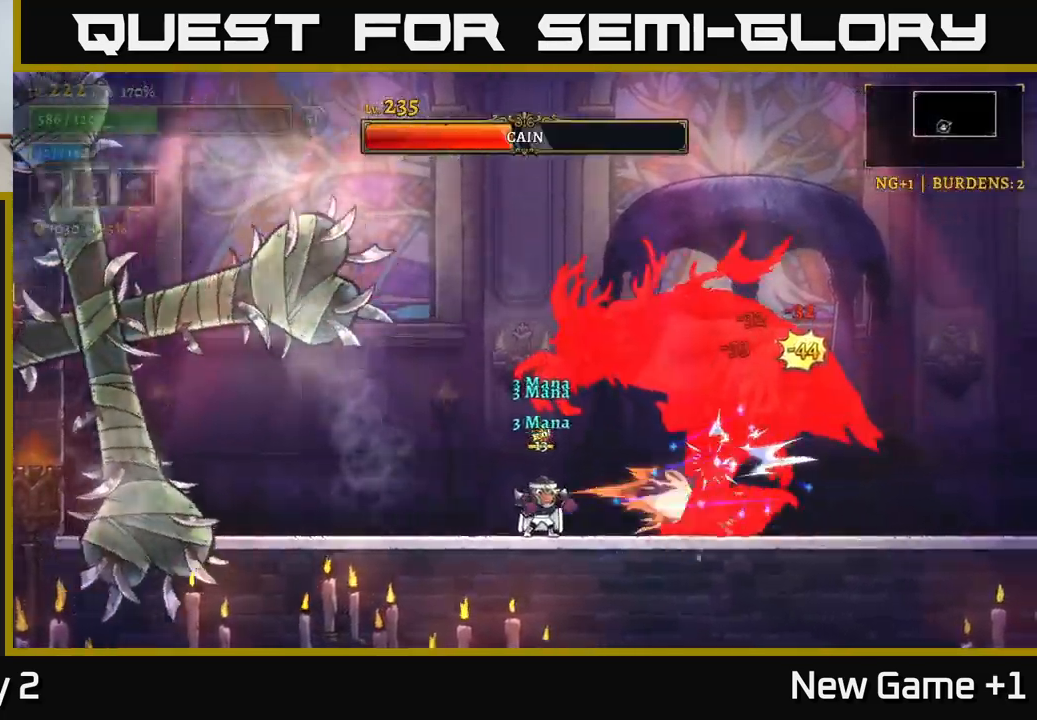
{"buttons": ["X"], "left_stick": "center", "right_stick": "center", "events": []}
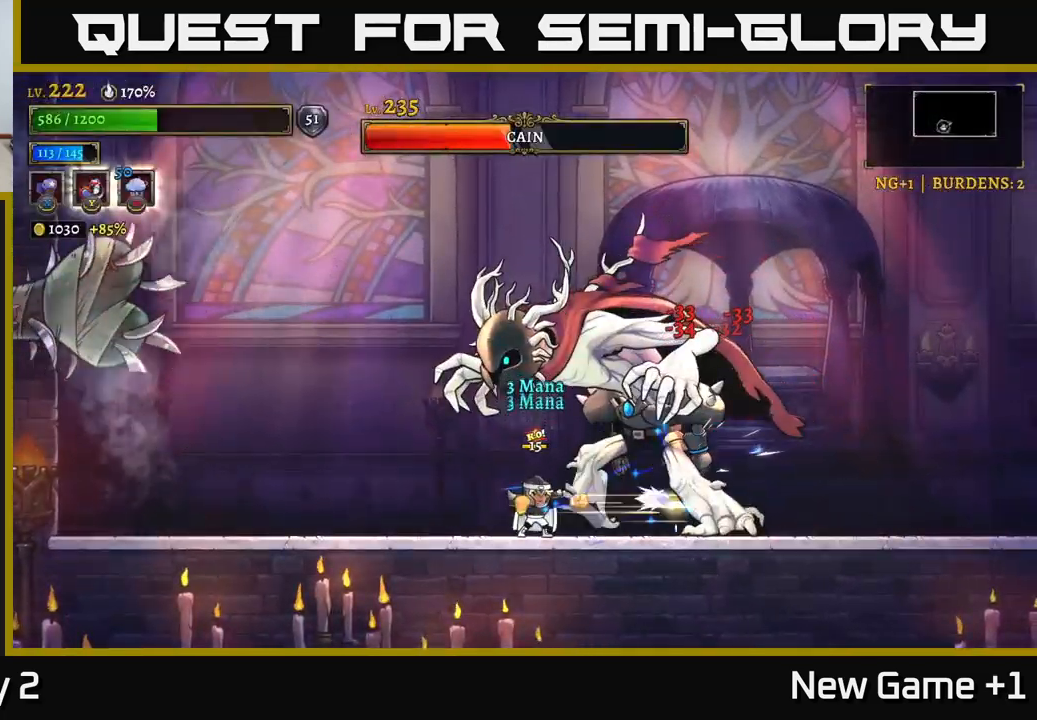
{"buttons": ["X"], "left_stick": "center", "right_stick": "center", "events": []}
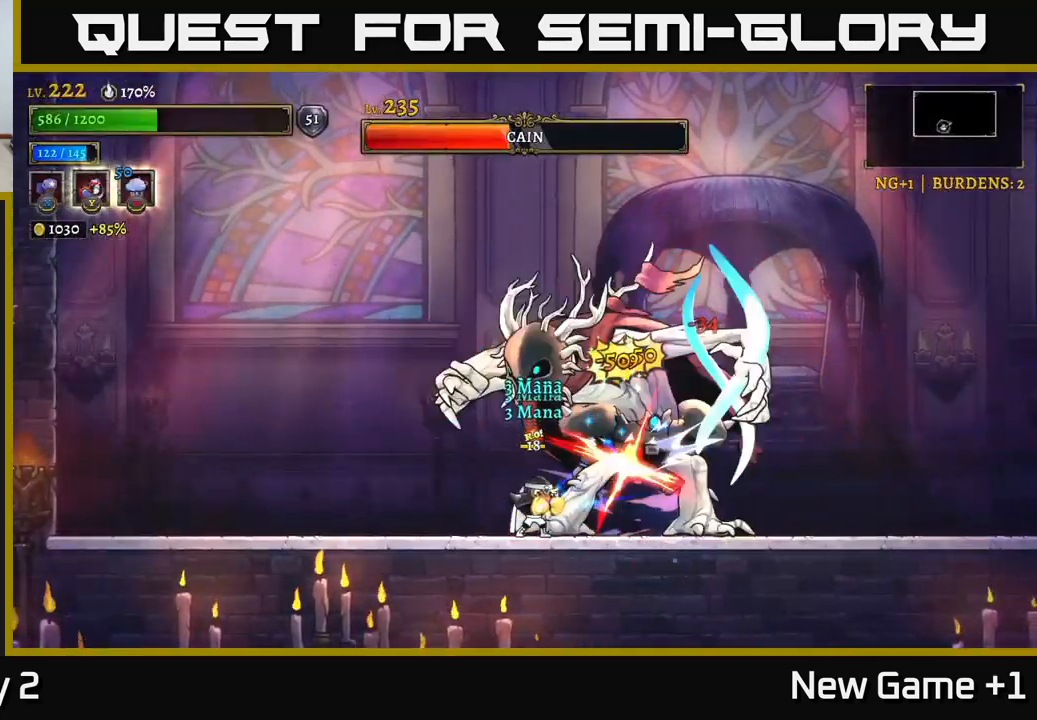
{"buttons": ["X"], "left_stick": "center", "right_stick": "center", "events": []}
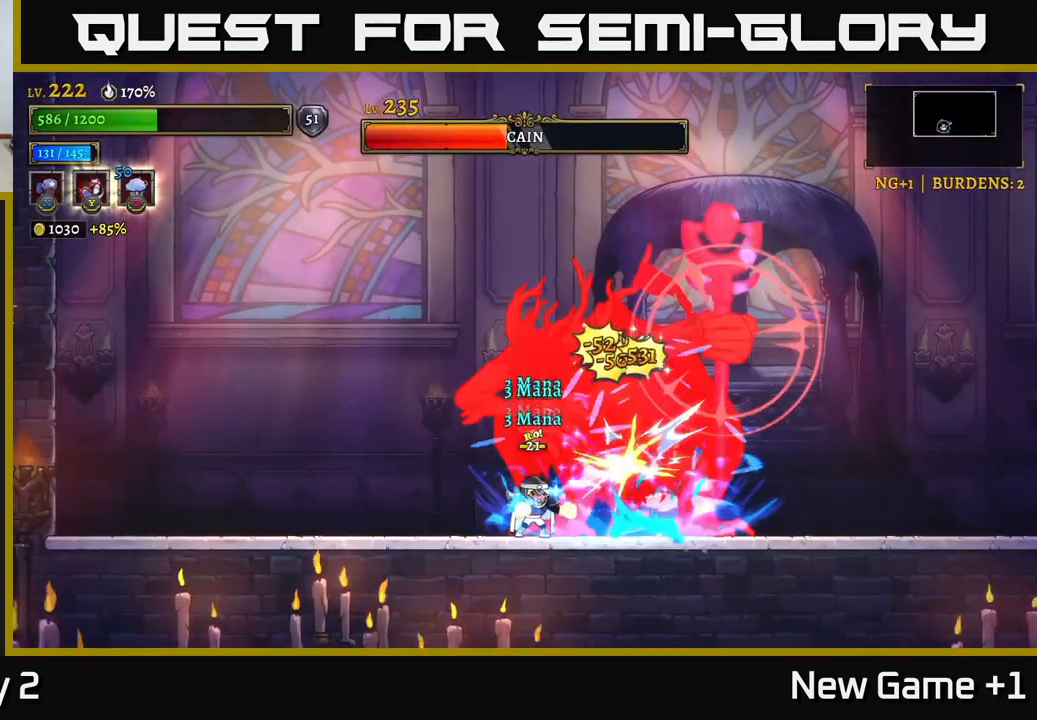
{"buttons": ["R2"], "left_stick": "right", "right_stick": "center", "events": [[33, "X", "up"], [33, "left_stick", "up-right"], [66, "Y", "down"], [150, "Y", "up"], [333, "left_stick", "center"], [400, "left_stick", "right"], [500, "R2", "down"]]}
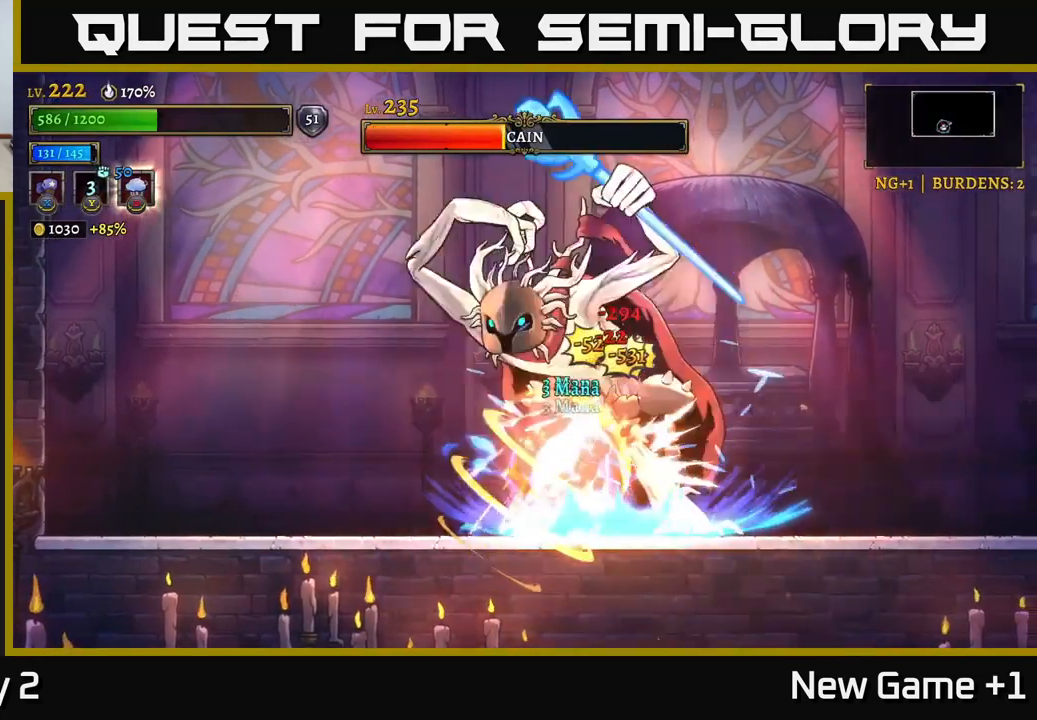
{"buttons": ["R2"], "left_stick": "right", "right_stick": "center", "events": []}
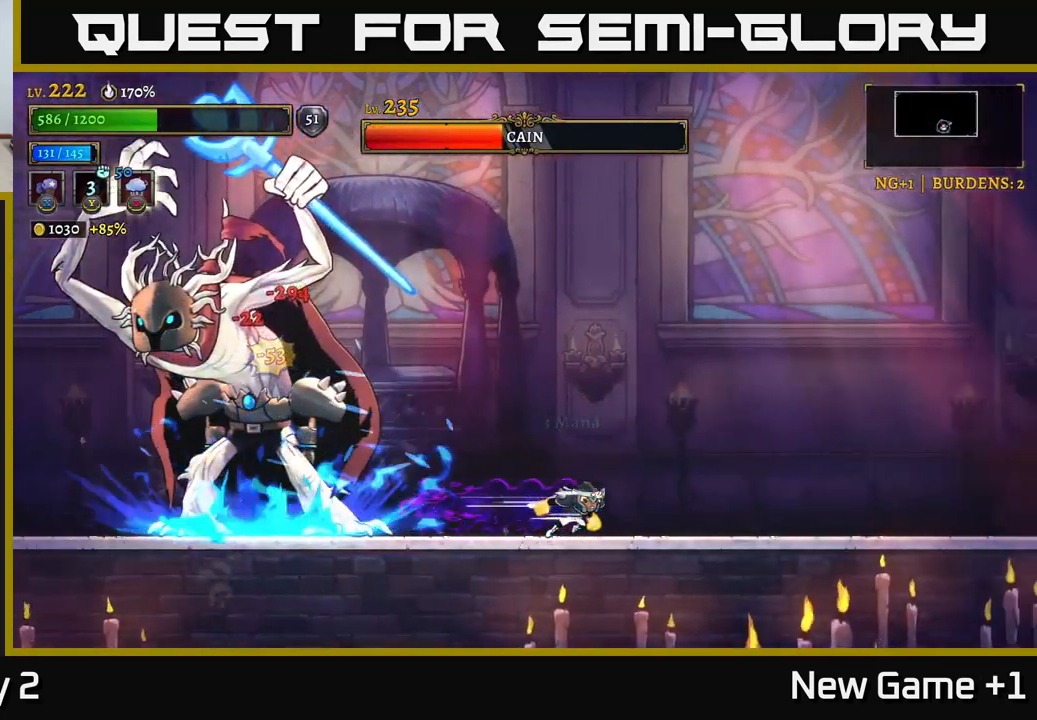
{"buttons": [], "left_stick": "right", "right_stick": "center", "events": [[333, "R2", "up"]]}
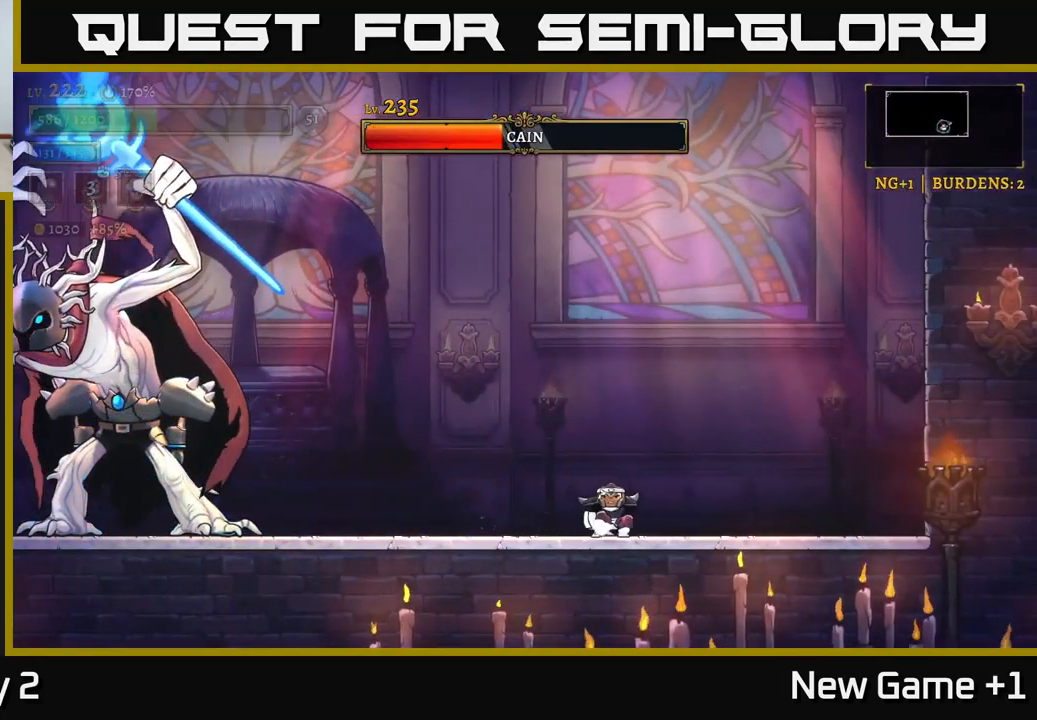
{"buttons": [], "left_stick": "right", "right_stick": "center", "events": [[16, "left_stick", "left"], [166, "left_stick", "center"], [383, "left_stick", "right"]]}
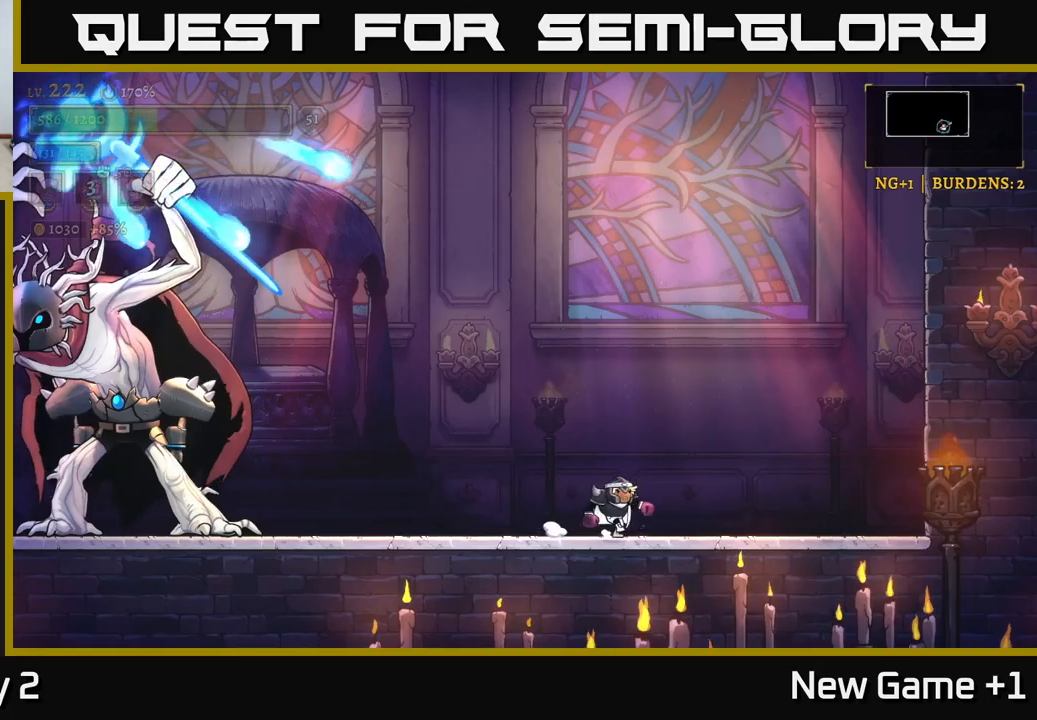
{"buttons": [], "left_stick": "right", "right_stick": "center", "events": [[217, "left_stick", "center"], [267, "left_stick", "right"]]}
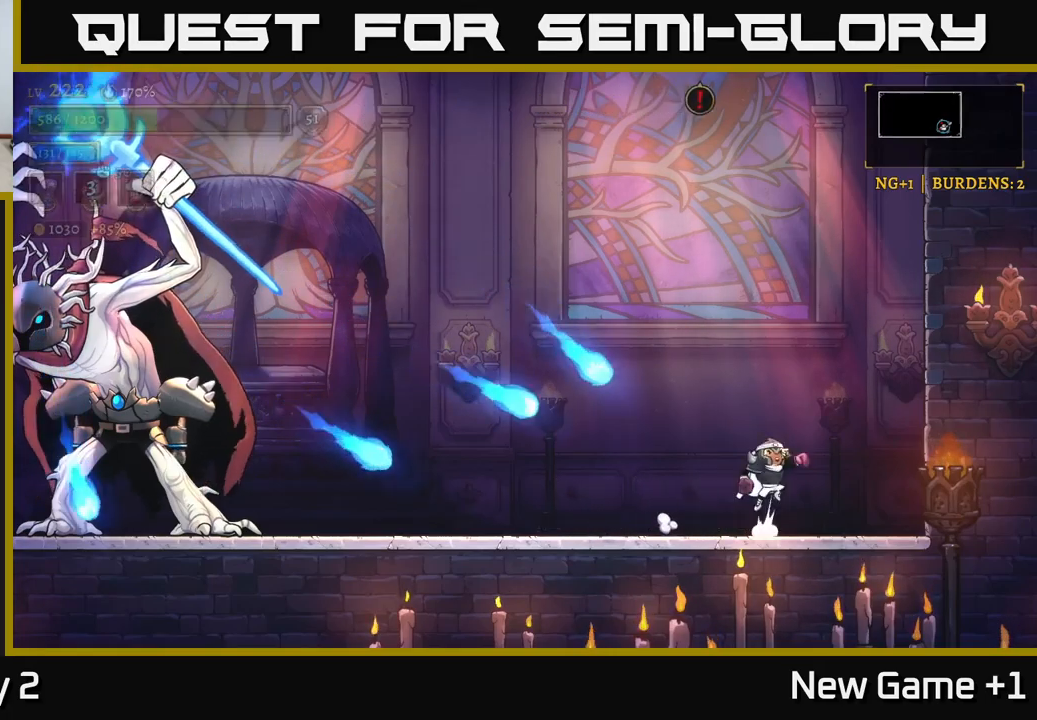
{"buttons": [], "left_stick": "left", "right_stick": "center", "events": [[50, "A", "down"], [200, "left_stick", "left"], [267, "A", "up"], [283, "L2", "down"], [400, "L2", "up"]]}
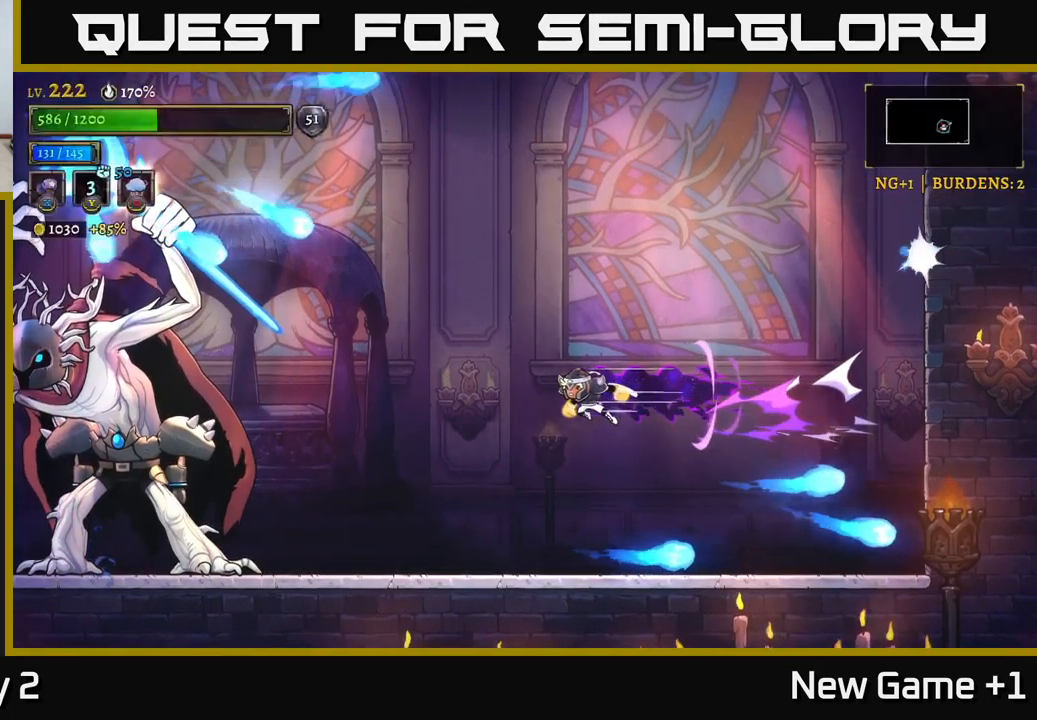
{"buttons": [], "left_stick": "left", "right_stick": "center", "events": [[100, "left_stick", "center"], [367, "left_stick", "left"]]}
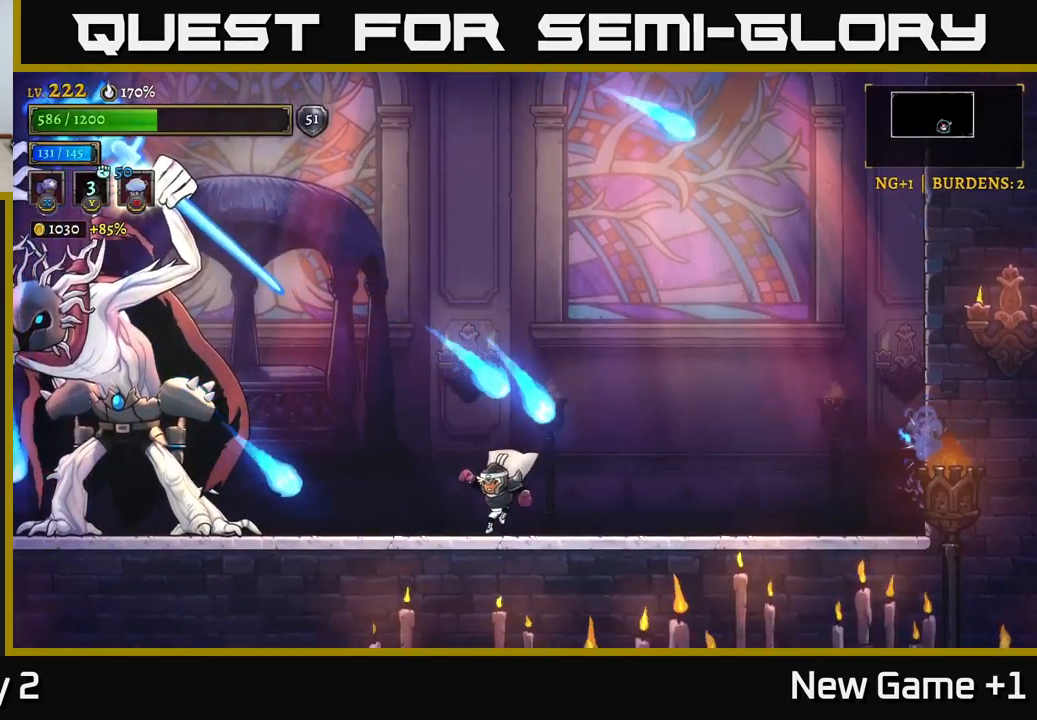
{"buttons": ["X"], "left_stick": "left", "right_stick": "center", "events": [[150, "A", "down"], [217, "left_stick", "center"], [300, "left_stick", "left"], [400, "A", "up"], [400, "X", "down"]]}
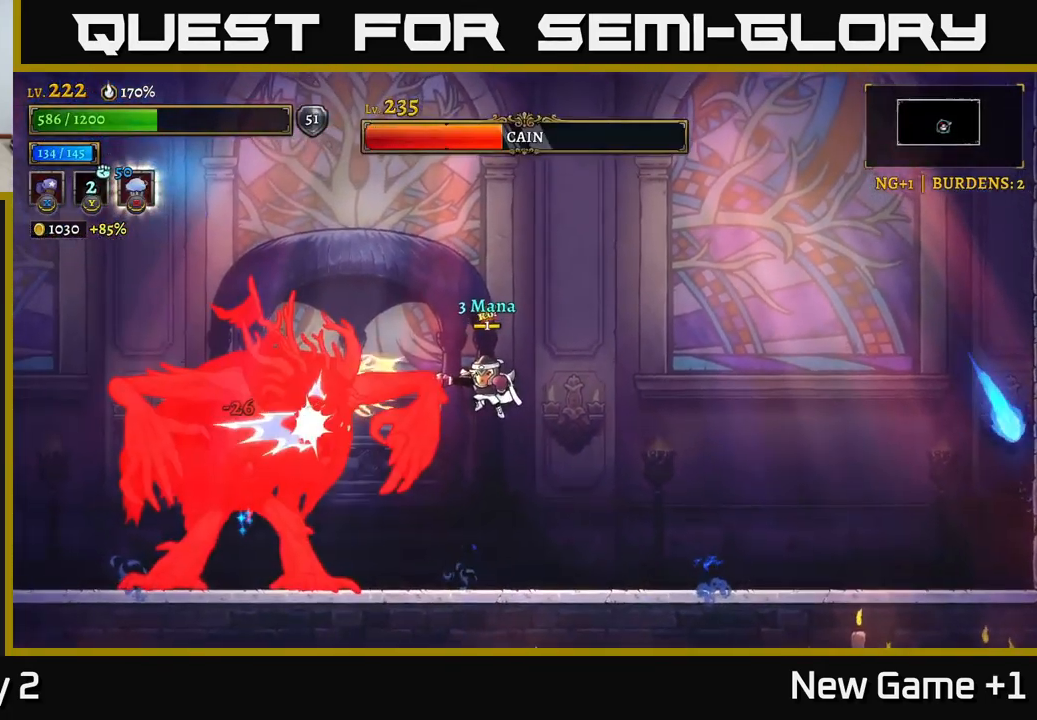
{"buttons": ["X"], "left_stick": "center", "right_stick": "center", "events": [[67, "left_stick", "center"]]}